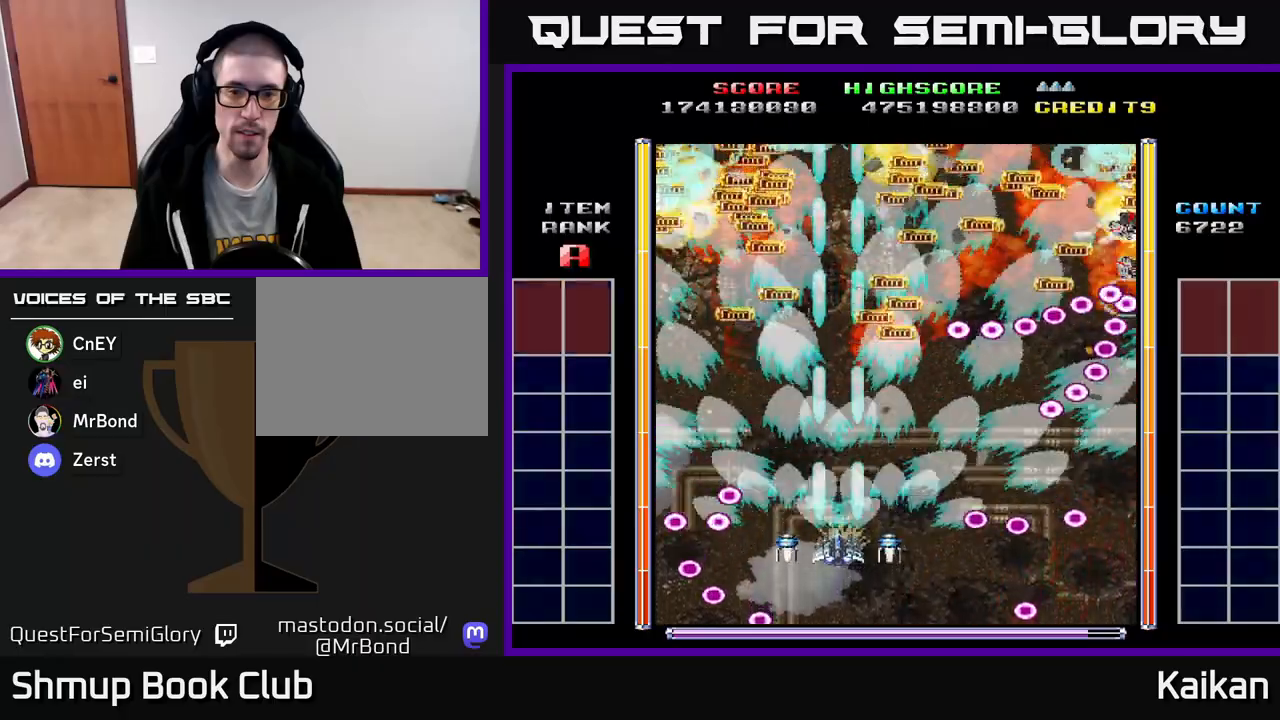
Gameplay with a controller (Xbox layout); each line is a JSON object with the inputs held at the frame after it. "events" lists button and stick changes between this image and that frame as [ms after this image, input, new state], when the widget could be followed in between. Not read: right_stick.
{"buttons": ["A"], "left_stick": "center", "events": []}
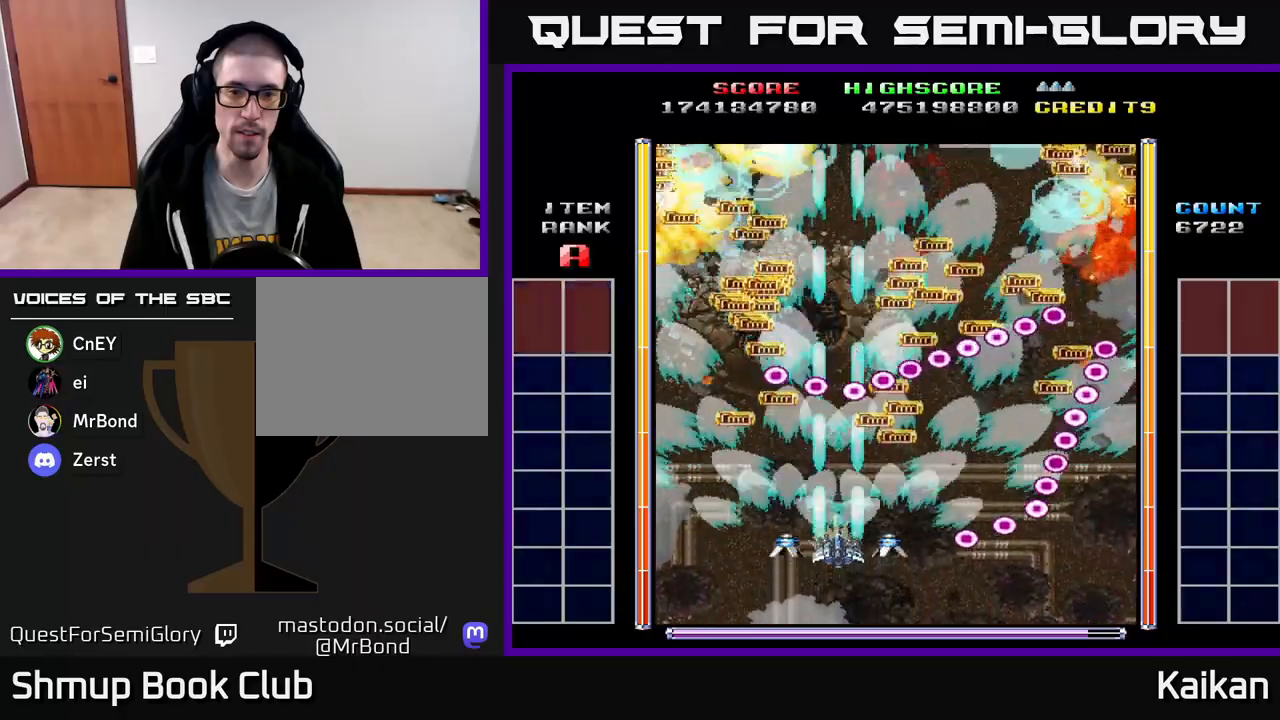
{"buttons": [], "left_stick": "center", "events": [[267, "A", "up"]]}
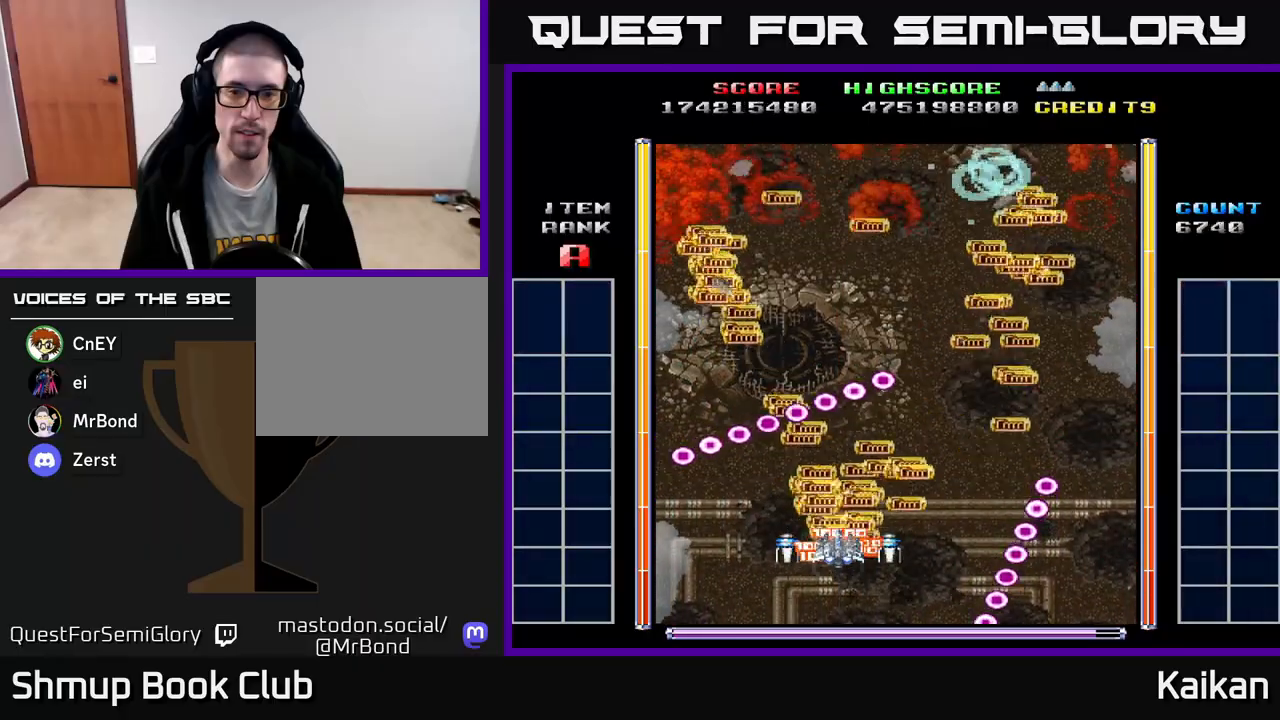
{"buttons": ["A", "DPAD_UP", "DPAD_LEFT"], "left_stick": "center", "events": [[433, "A", "down"], [433, "DPAD_UP", "down"], [450, "DPAD_LEFT", "down"]]}
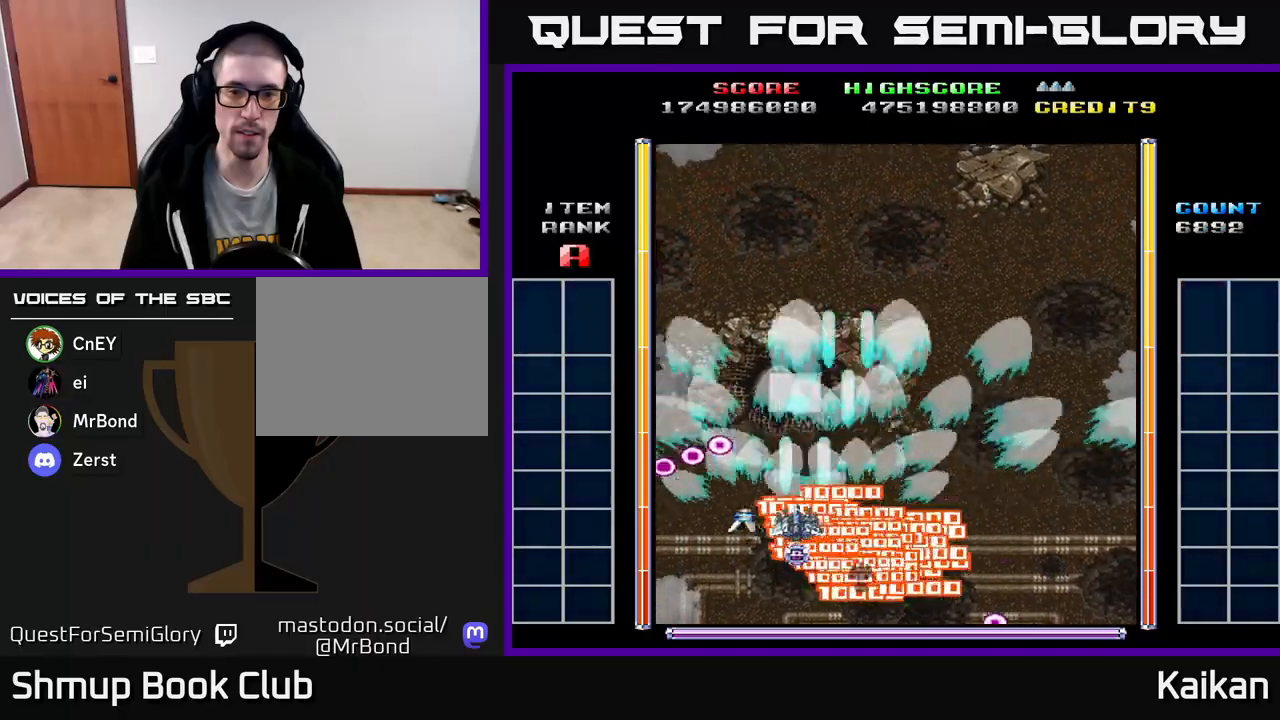
{"buttons": ["A", "X"], "left_stick": "center", "events": [[17, "DPAD_UP", "up"], [67, "X", "down"], [100, "DPAD_LEFT", "up"], [450, "DPAD_RIGHT", "down"], [467, "DPAD_RIGHT", "up"]]}
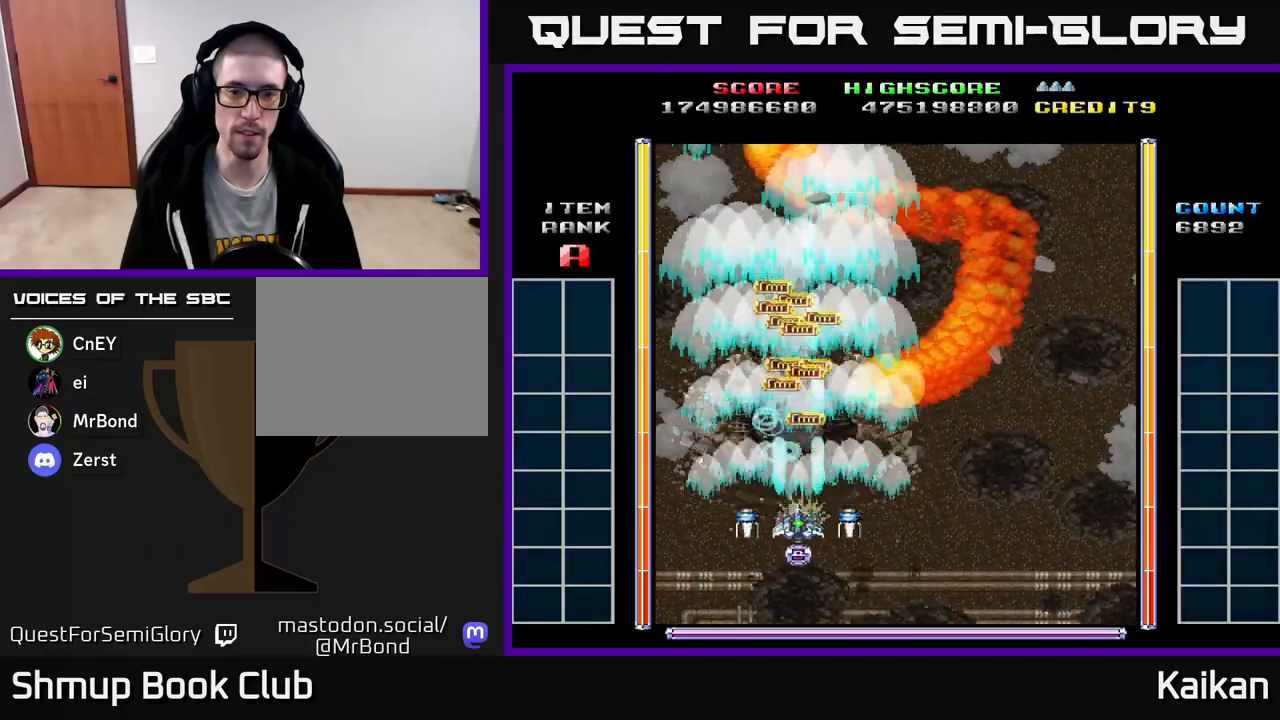
{"buttons": ["A", "X"], "left_stick": "center", "events": [[433, "DPAD_DOWN", "down"], [500, "DPAD_DOWN", "up"]]}
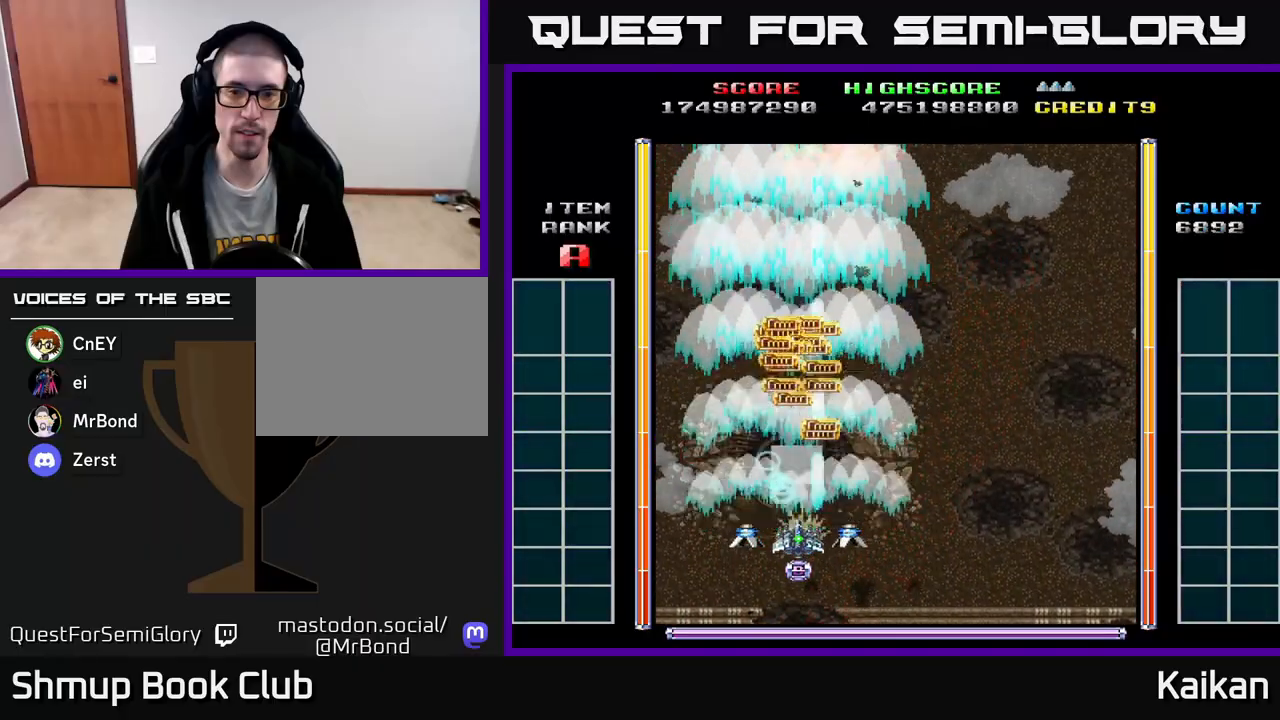
{"buttons": ["A", "X"], "left_stick": "center", "events": [[300, "DPAD_DOWN", "down"], [433, "DPAD_DOWN", "up"]]}
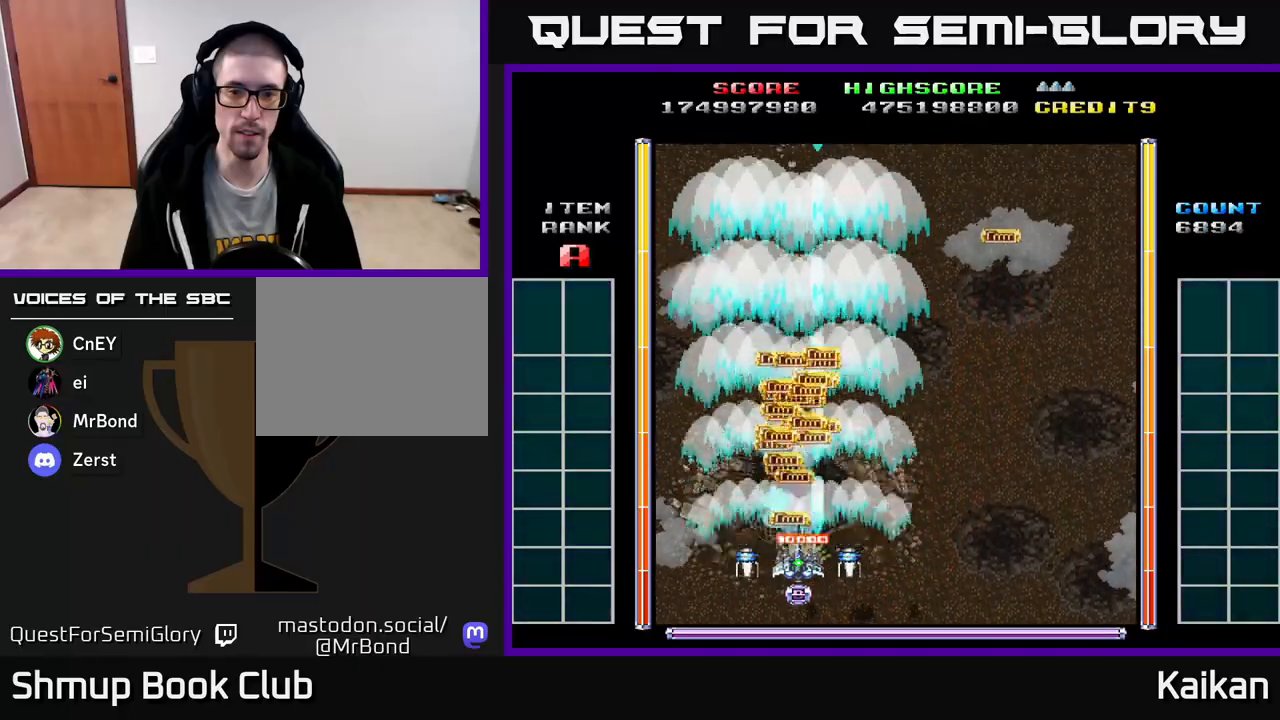
{"buttons": [], "left_stick": "center", "events": [[117, "DPAD_DOWN", "down"], [333, "DPAD_DOWN", "up"], [383, "X", "up"], [400, "A", "up"]]}
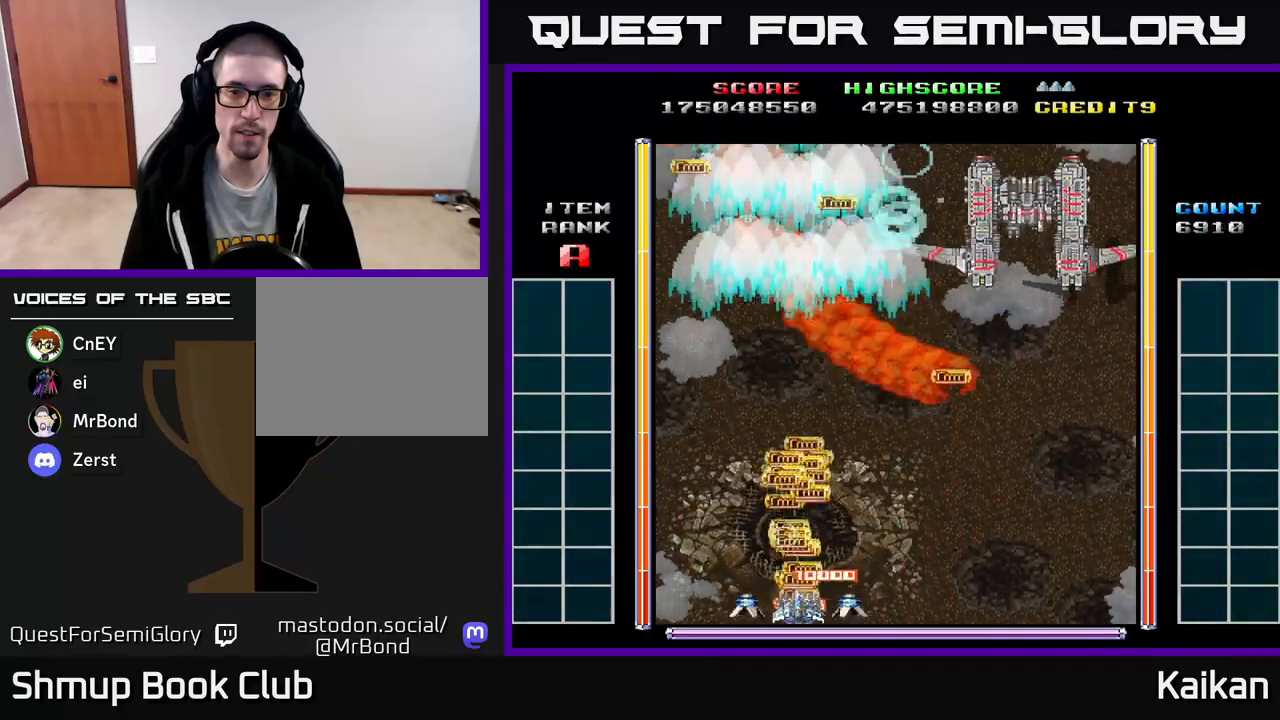
{"buttons": ["A", "DPAD_RIGHT"], "left_stick": "center", "events": [[100, "DPAD_UP", "down"], [317, "DPAD_RIGHT", "down"], [433, "A", "down"], [433, "DPAD_UP", "up"]]}
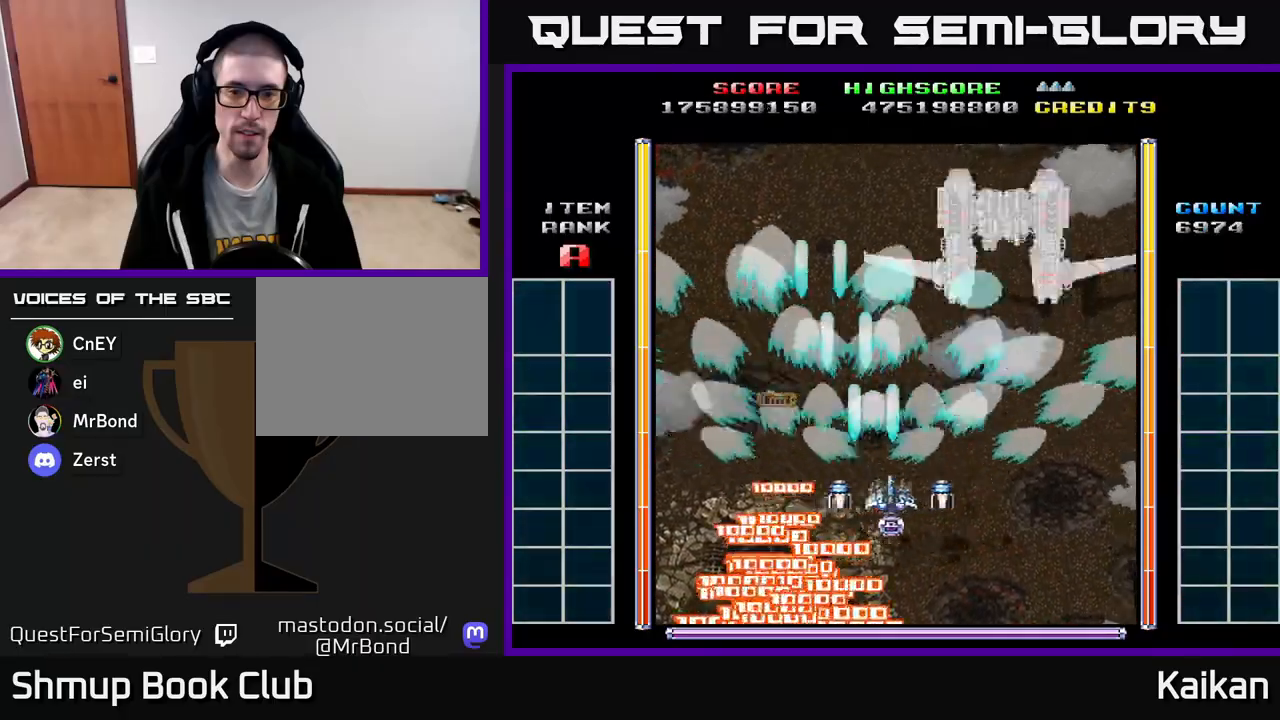
{"buttons": ["A", "X", "DPAD_DOWN", "DPAD_LEFT"], "left_stick": "center", "events": [[183, "DPAD_RIGHT", "up"], [183, "DPAD_UP", "down"], [183, "X", "down"], [217, "DPAD_LEFT", "down"], [233, "DPAD_UP", "up"], [317, "DPAD_DOWN", "down"], [433, "DPAD_DOWN", "up"], [450, "DPAD_DOWN", "down"]]}
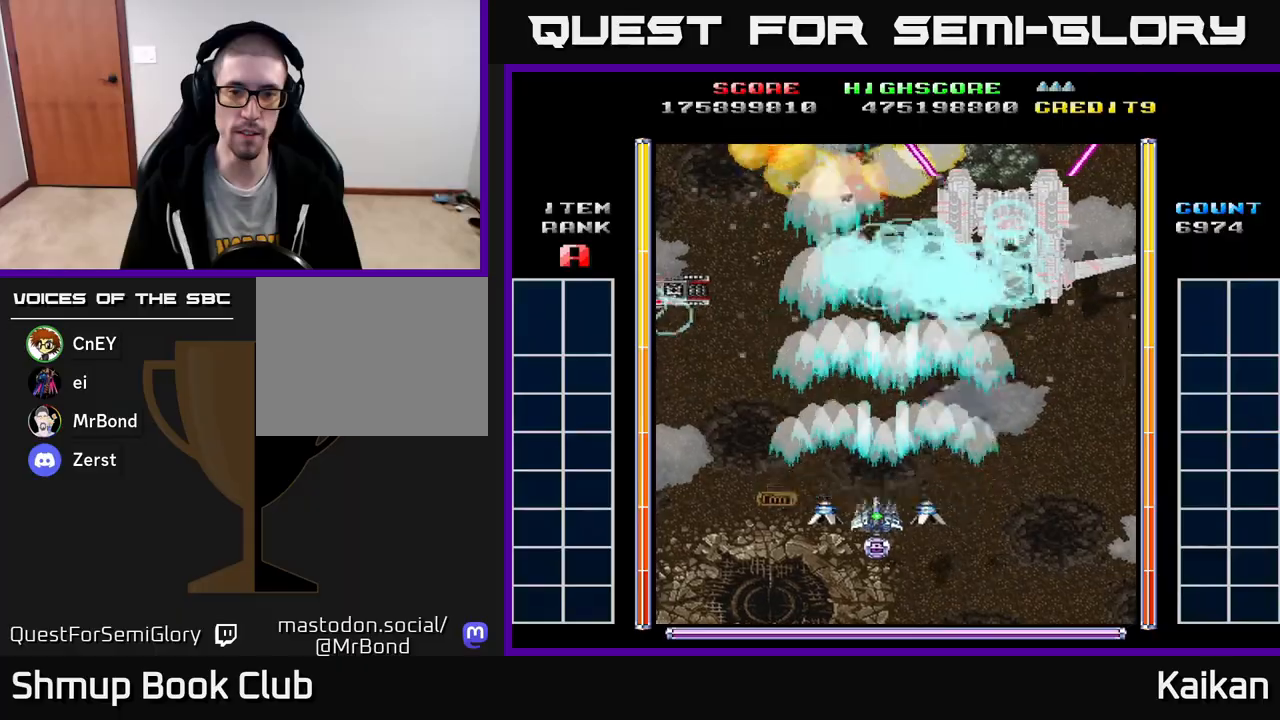
{"buttons": ["A", "X", "DPAD_UP", "DPAD_RIGHT"], "left_stick": "center", "events": [[217, "DPAD_DOWN", "up"], [367, "DPAD_LEFT", "up"], [383, "DPAD_RIGHT", "down"], [417, "DPAD_UP", "down"]]}
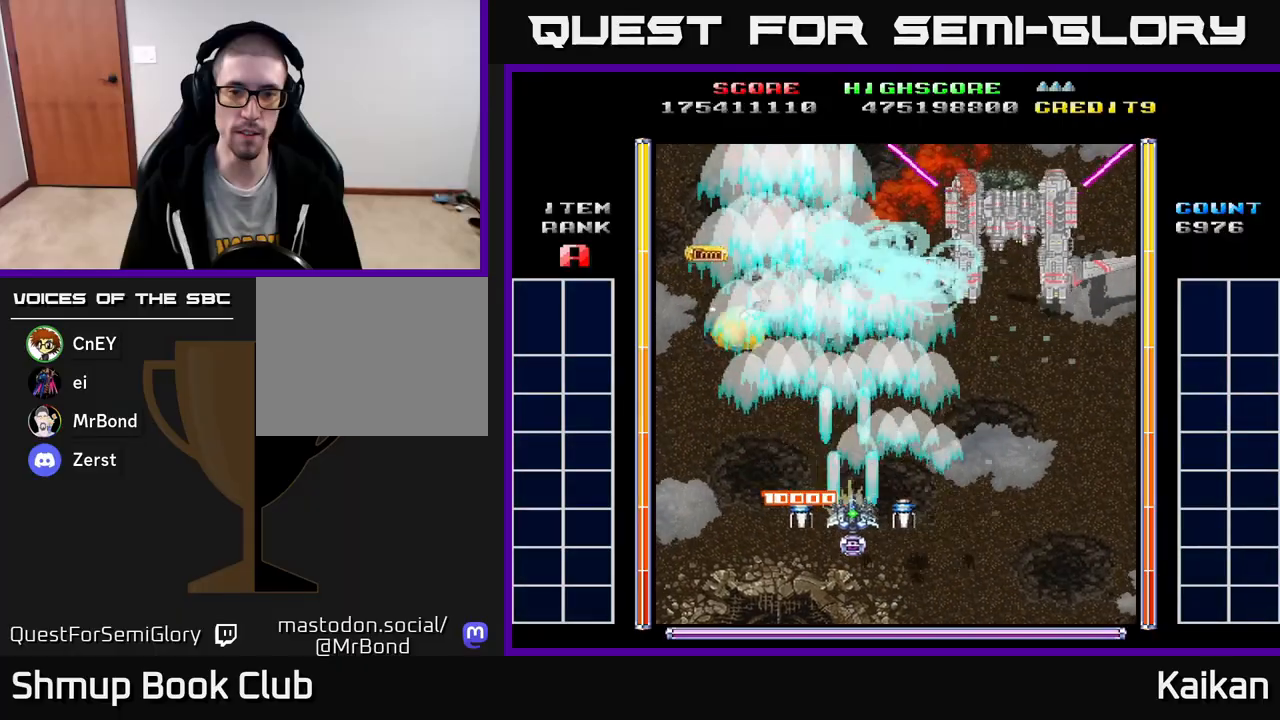
{"buttons": ["A", "X", "DPAD_RIGHT"], "left_stick": "center", "events": [[133, "DPAD_UP", "up"]]}
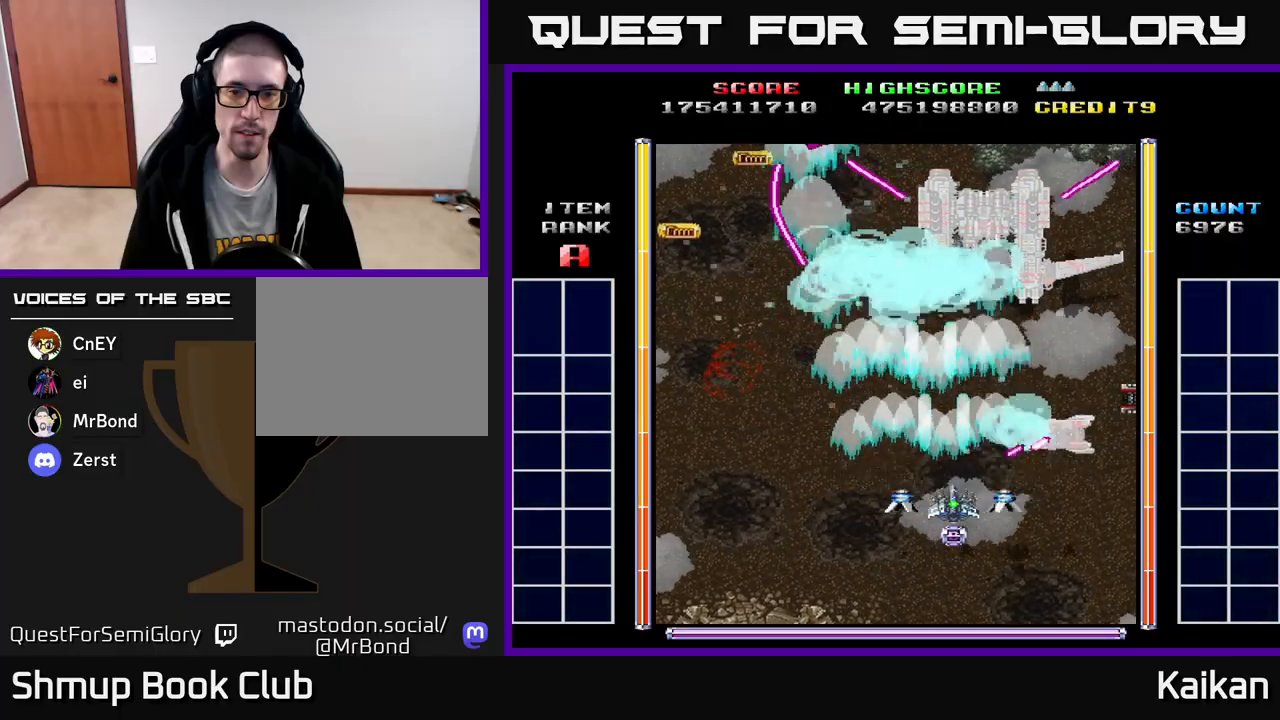
{"buttons": ["A", "DPAD_DOWN", "DPAD_LEFT"], "left_stick": "center", "events": [[133, "DPAD_DOWN", "down"], [317, "DPAD_RIGHT", "up"], [367, "DPAD_LEFT", "down"], [450, "X", "up"]]}
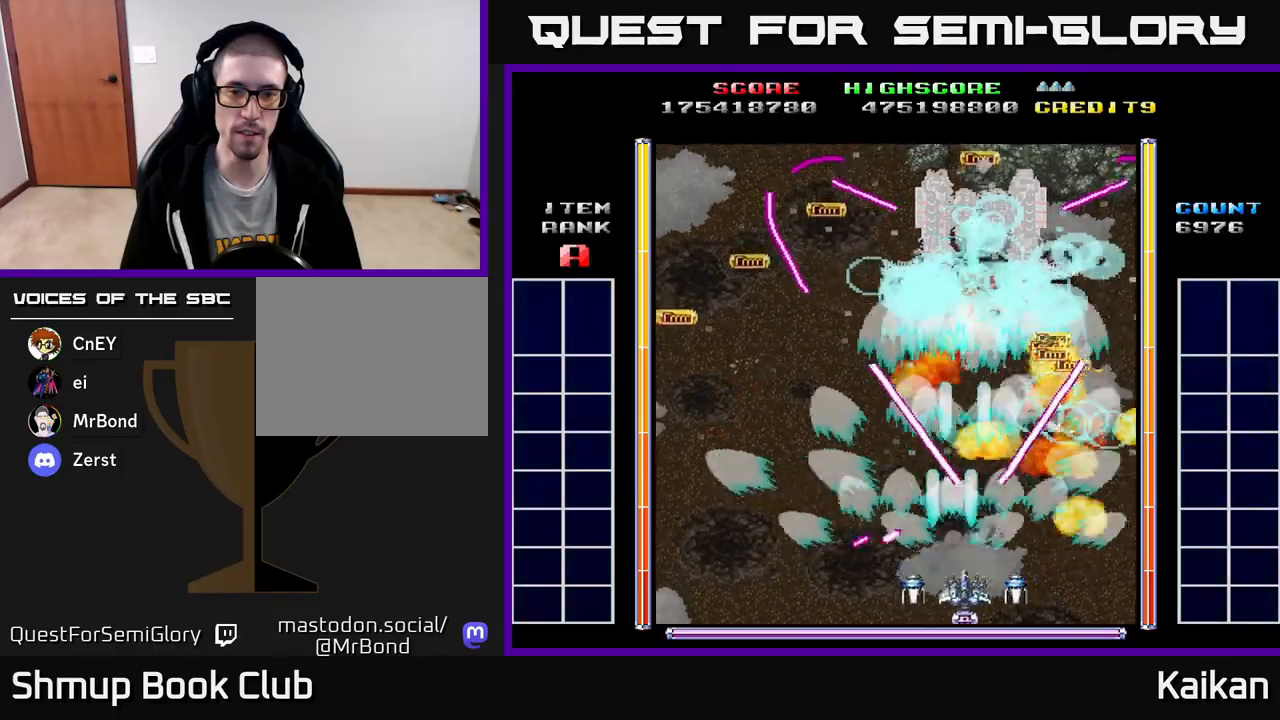
{"buttons": ["A", "DPAD_UP"], "left_stick": "center", "events": [[17, "DPAD_LEFT", "up"], [33, "DPAD_RIGHT", "down"], [100, "DPAD_RIGHT", "up"], [117, "DPAD_LEFT", "down"], [200, "DPAD_DOWN", "up"], [433, "DPAD_UP", "down"], [483, "DPAD_LEFT", "up"]]}
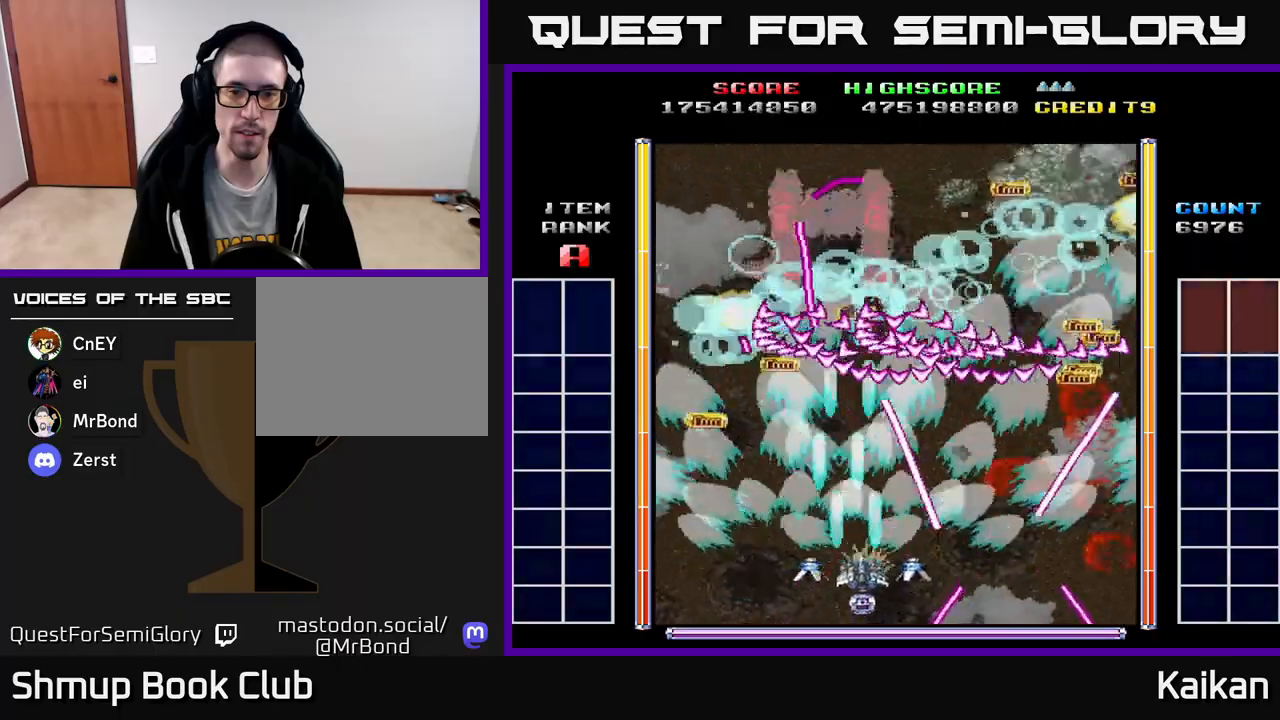
{"buttons": ["DPAD_LEFT"], "left_stick": "center"}
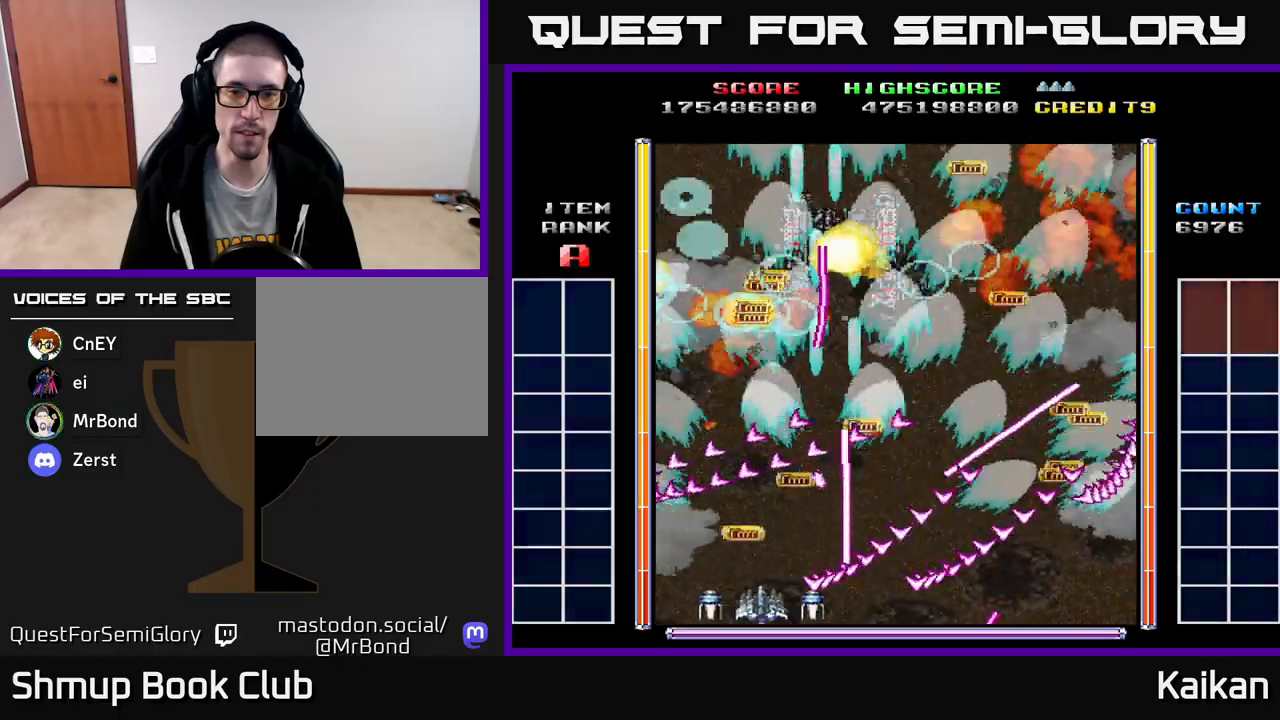
{"buttons": ["DPAD_LEFT"], "left_stick": "center", "events": [[150, "DPAD_LEFT", "up"], [433, "DPAD_LEFT", "down"]]}
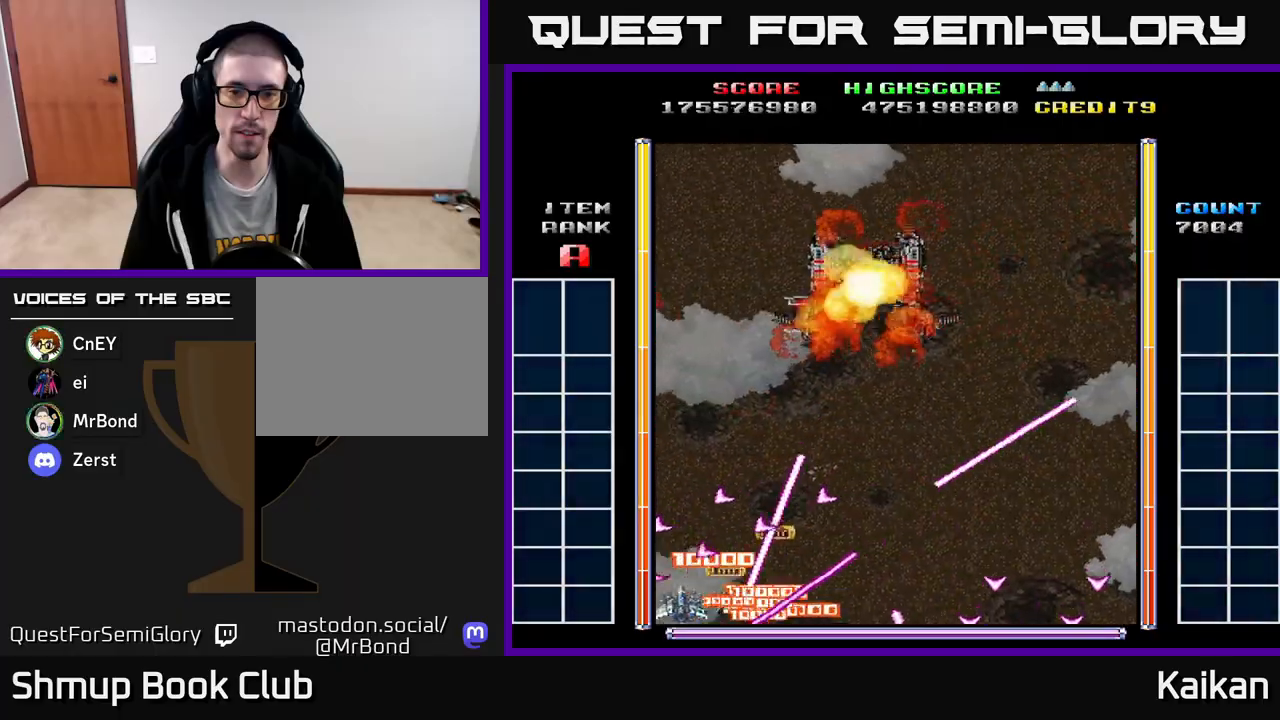
{"buttons": ["DPAD_RIGHT"], "left_stick": "center", "events": [[50, "DPAD_LEFT", "up"], [67, "DPAD_RIGHT", "down"], [67, "DPAD_UP", "down"], [100, "DPAD_UP", "up"], [150, "DPAD_DOWN", "down"], [217, "DPAD_DOWN", "up"]]}
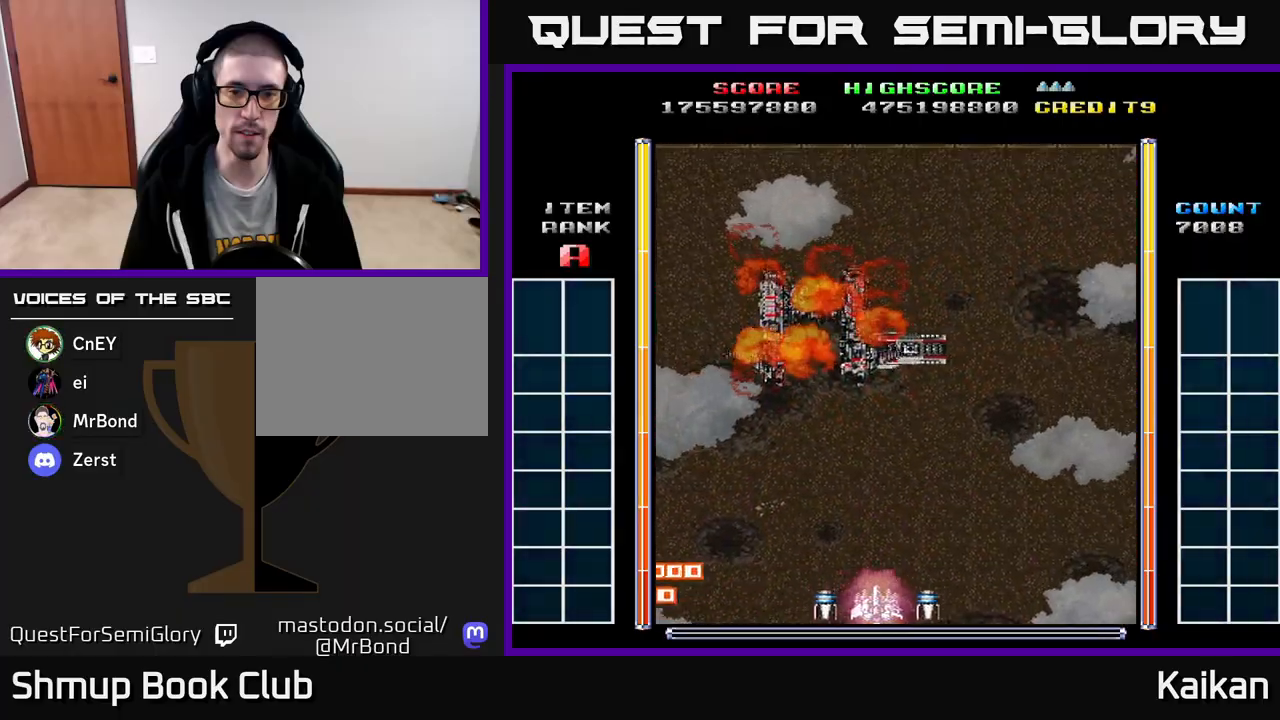
{"buttons": ["A", "DPAD_LEFT"], "left_stick": "center", "events": [[167, "DPAD_UP", "down"], [233, "DPAD_RIGHT", "up"], [267, "A", "down"], [333, "DPAD_LEFT", "down"], [367, "DPAD_UP", "up"]]}
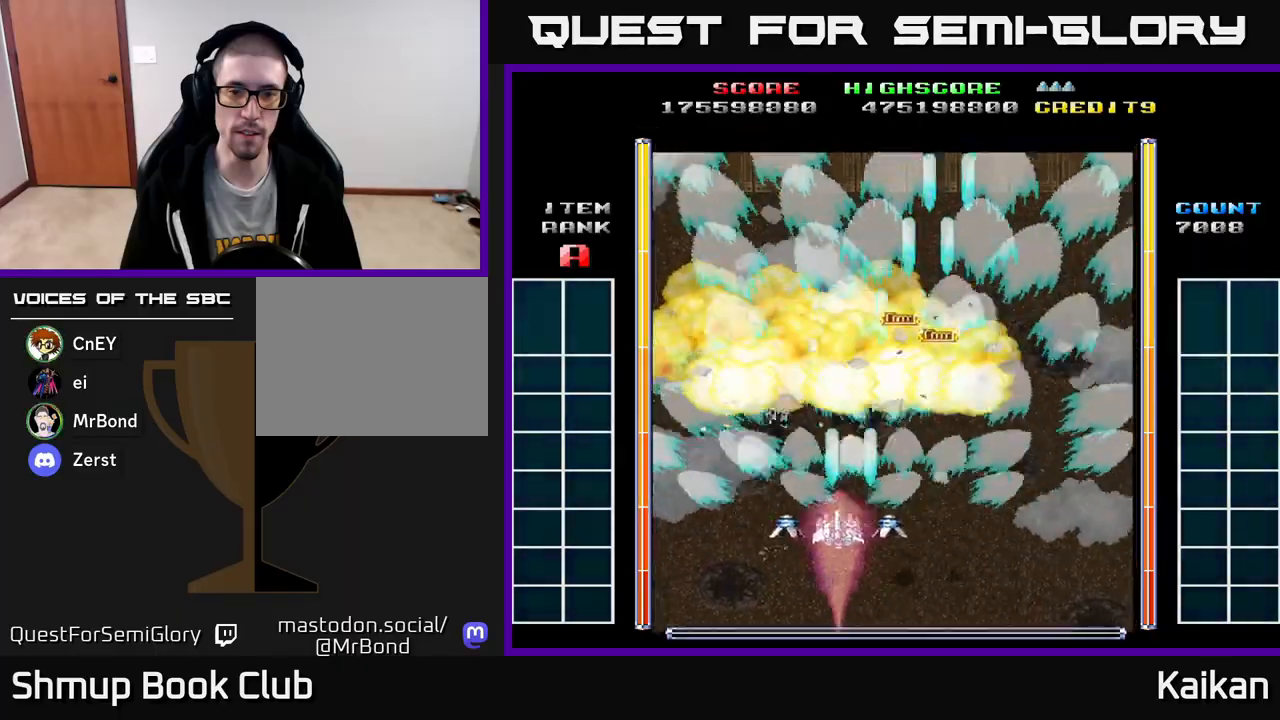
{"buttons": ["DPAD_RIGHT"], "left_stick": "center", "events": [[33, "DPAD_UP", "down"], [67, "DPAD_LEFT", "up"], [183, "DPAD_UP", "up"], [333, "A", "up"], [350, "DPAD_RIGHT", "down"]]}
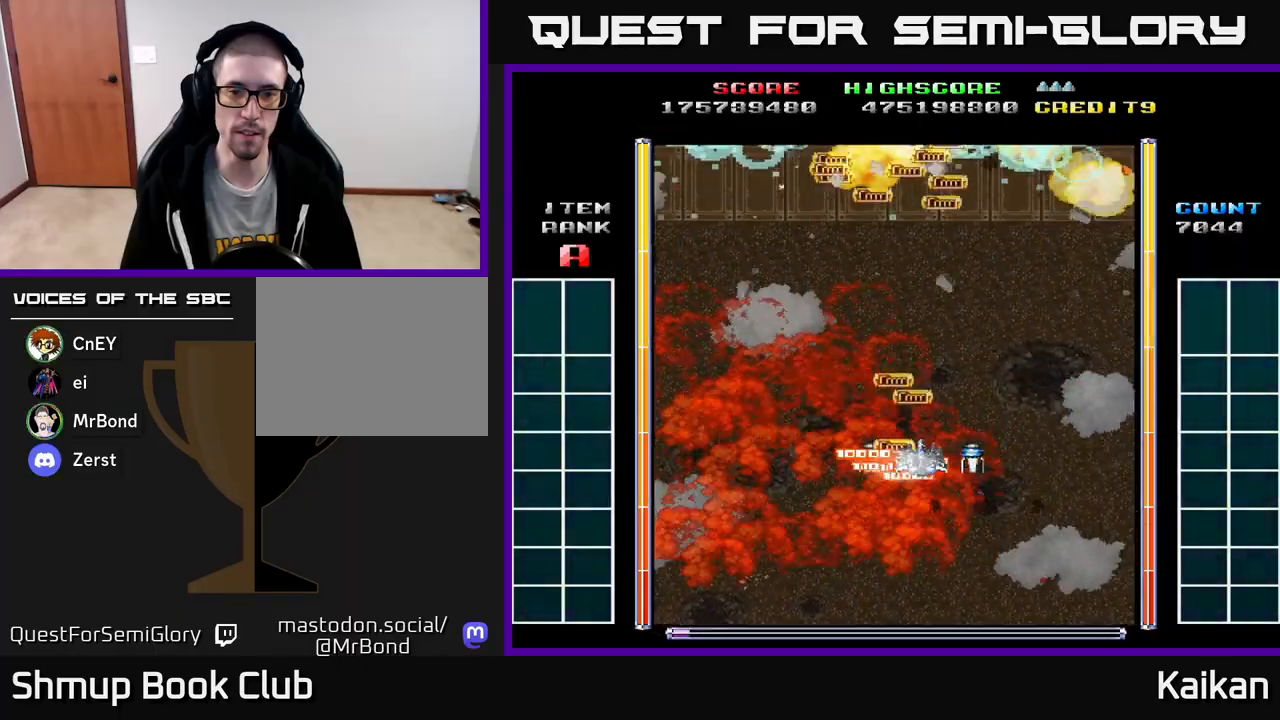
{"buttons": [], "left_stick": "center", "events": [[33, "DPAD_UP", "down"], [50, "DPAD_RIGHT", "up"], [283, "DPAD_UP", "up"]]}
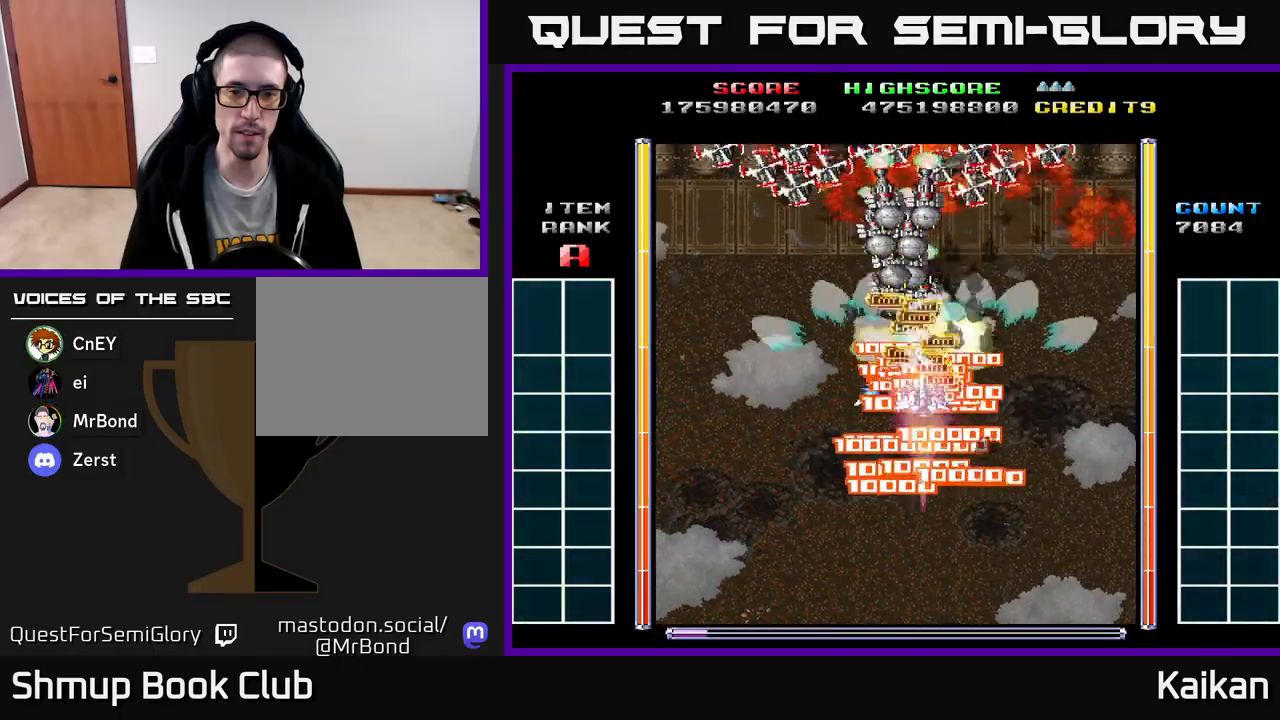
{"buttons": ["A", "DPAD_LEFT"], "left_stick": "center", "events": [[17, "A", "down"], [17, "DPAD_DOWN", "down"], [417, "DPAD_LEFT", "down"], [467, "DPAD_DOWN", "up"]]}
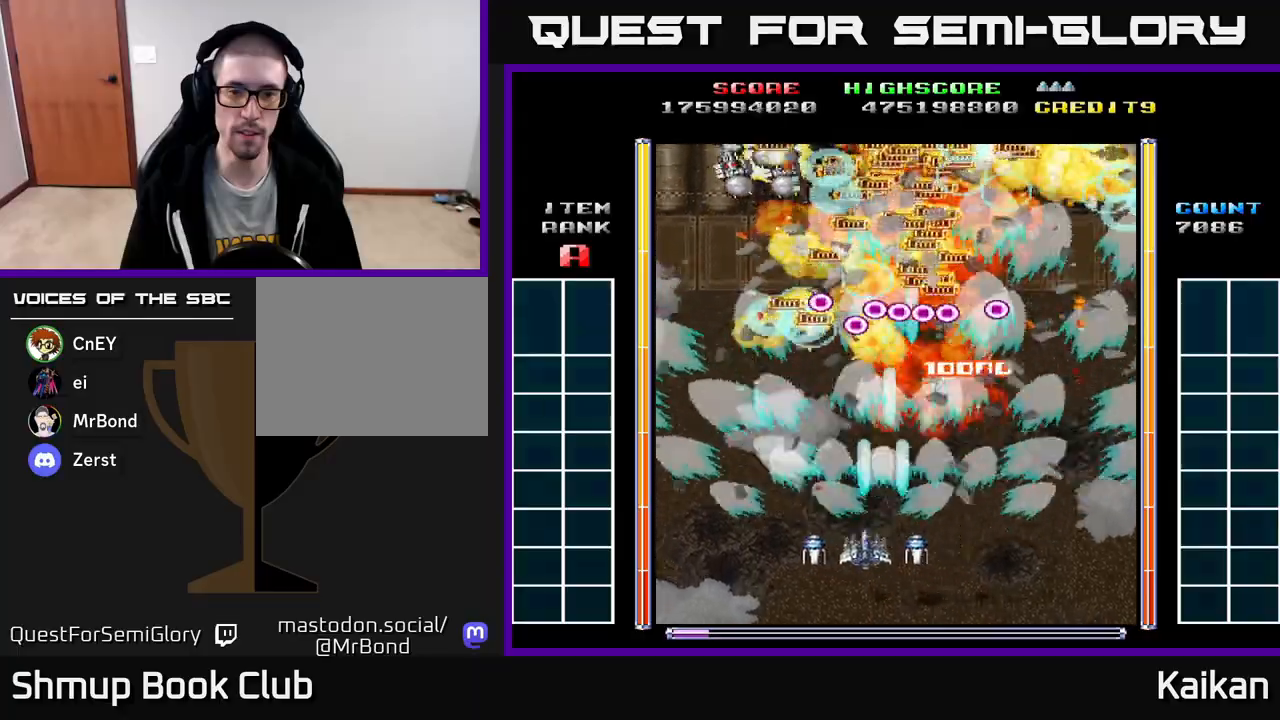
{"buttons": ["A", "DPAD_UP", "DPAD_LEFT"], "left_stick": "center", "events": [[100, "DPAD_DOWN", "down"], [117, "DPAD_LEFT", "up"], [133, "DPAD_RIGHT", "down"], [267, "DPAD_DOWN", "up"], [333, "DPAD_RIGHT", "up"], [350, "DPAD_LEFT", "down"], [483, "DPAD_UP", "down"]]}
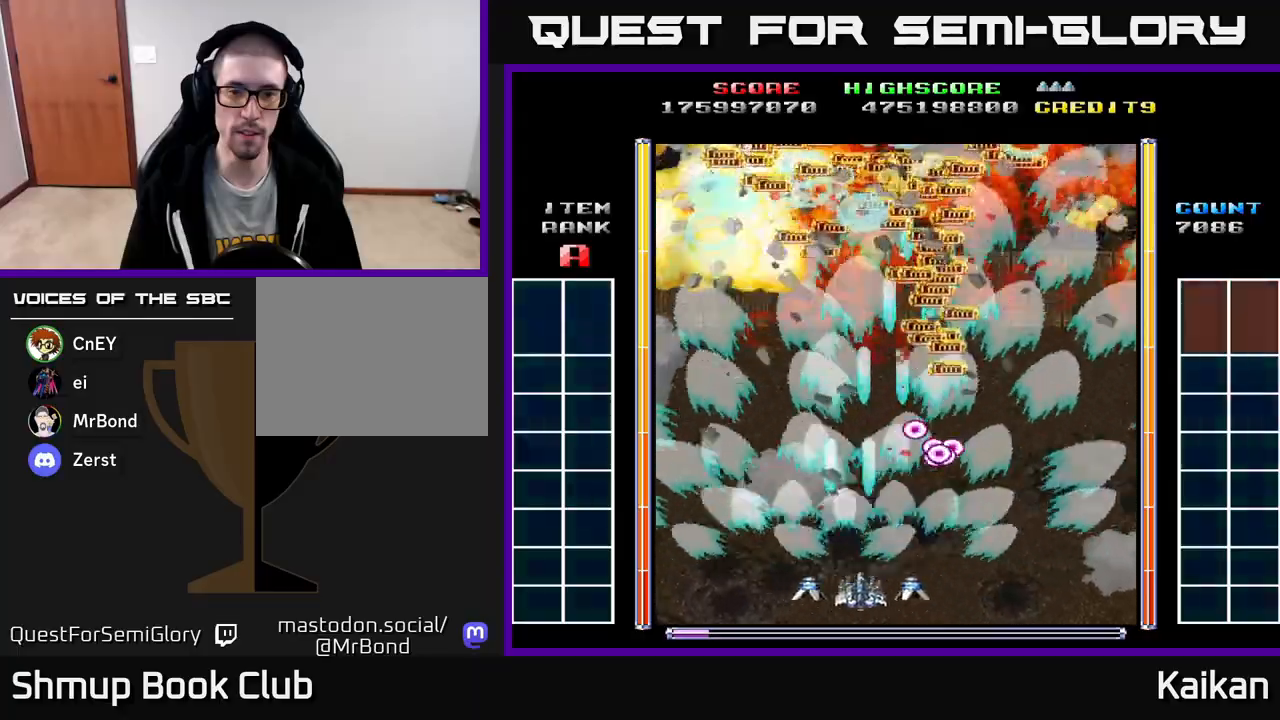
{"buttons": ["A", "DPAD_UP"], "left_stick": "center", "events": [[17, "DPAD_LEFT", "up"], [17, "DPAD_UP", "up"], [33, "DPAD_RIGHT", "down"], [300, "DPAD_UP", "down"], [483, "DPAD_RIGHT", "up"]]}
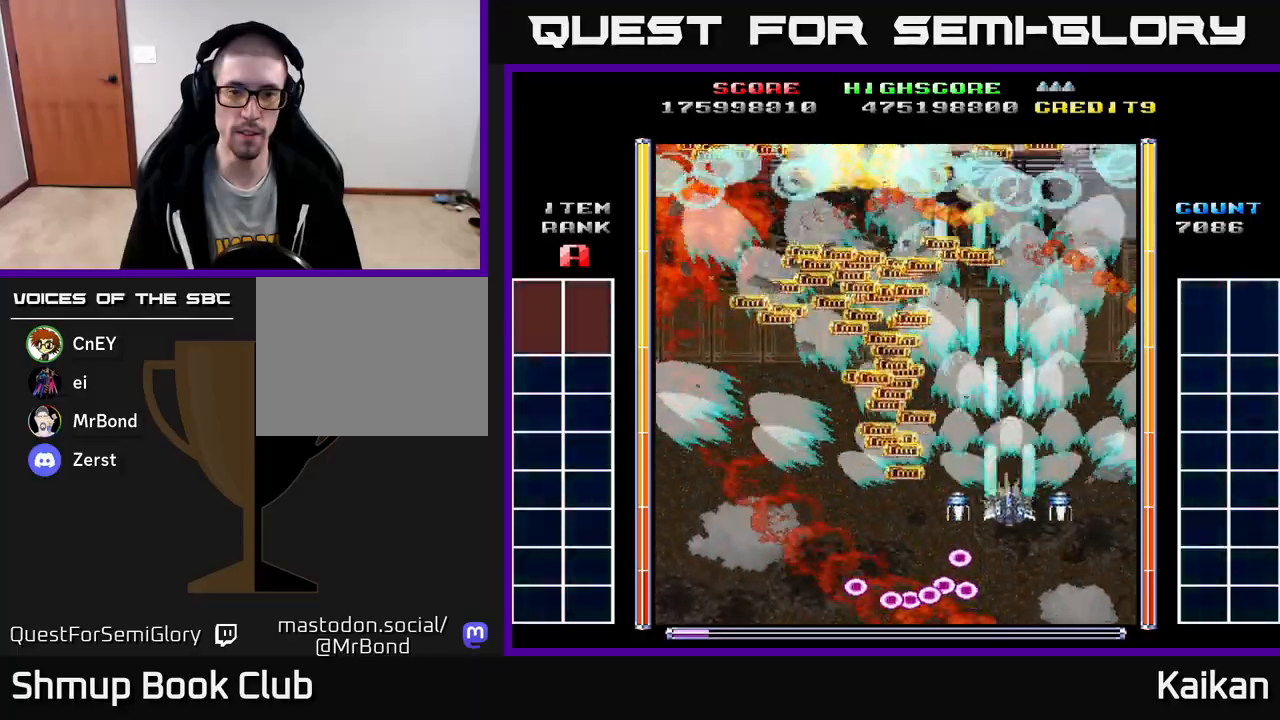
{"buttons": ["DPAD_UP"], "left_stick": "center", "events": [[117, "DPAD_LEFT", "down"], [183, "DPAD_UP", "up"], [383, "DPAD_UP", "down"], [400, "A", "up"], [467, "DPAD_LEFT", "up"]]}
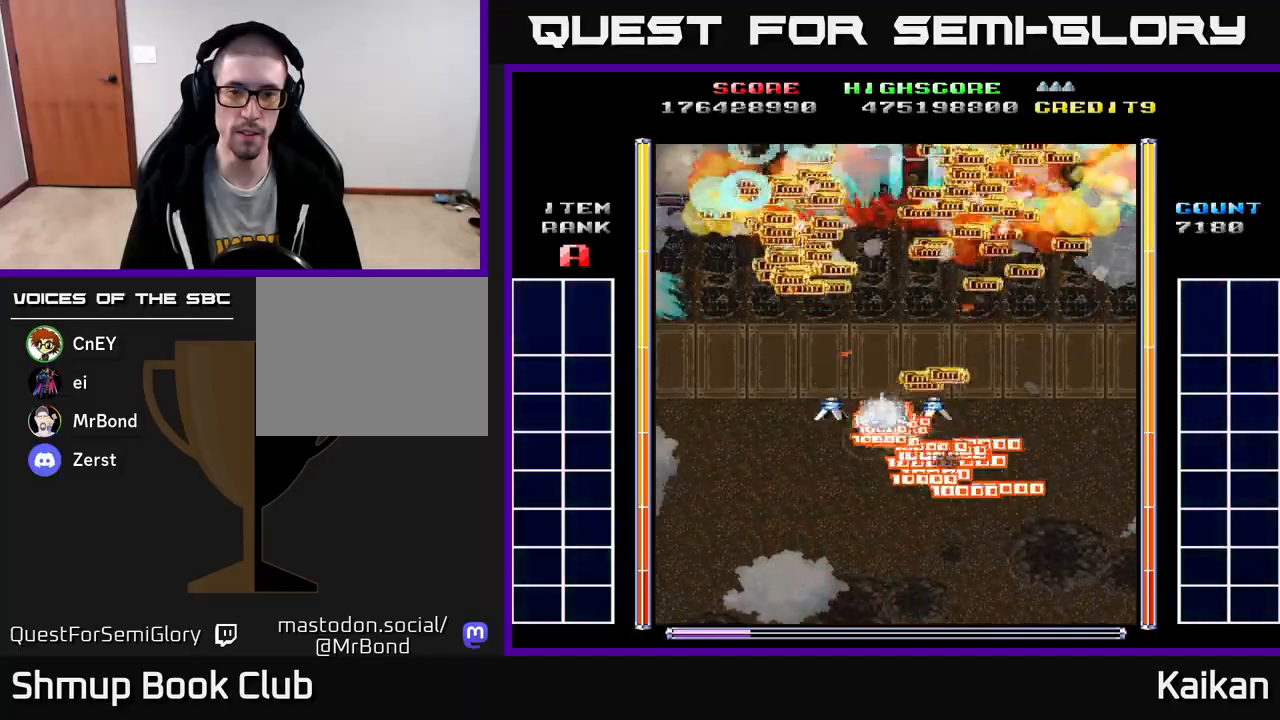
{"buttons": [], "left_stick": "center", "events": [[50, "DPAD_UP", "up"]]}
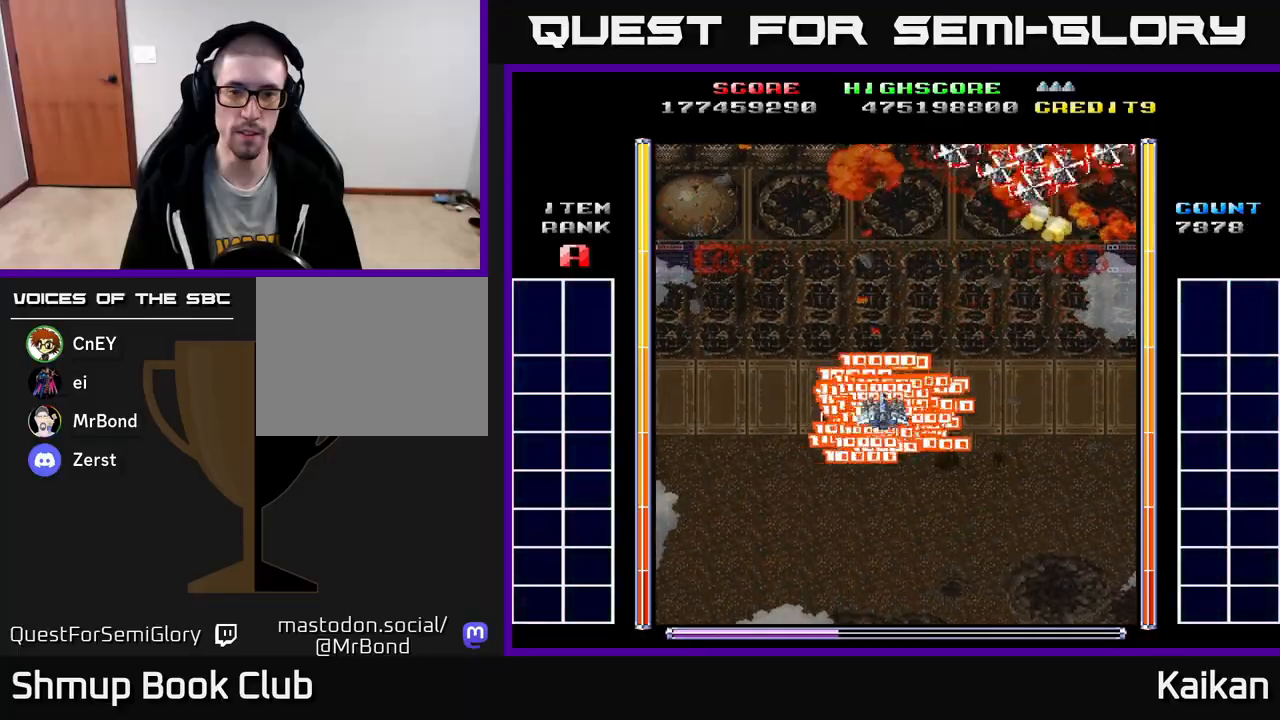
{"buttons": ["A", "DPAD_DOWN", "DPAD_RIGHT"], "left_stick": "center", "events": [[133, "DPAD_DOWN", "down"], [150, "A", "down"], [417, "DPAD_RIGHT", "down"]]}
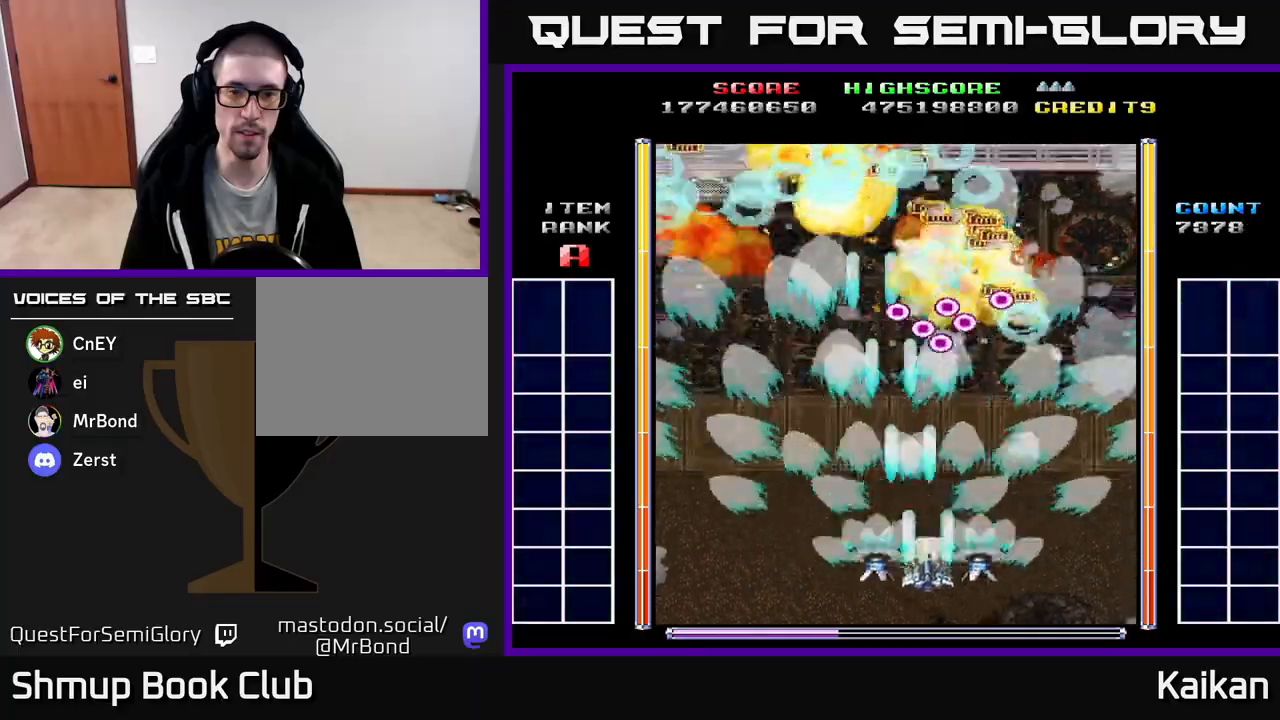
{"buttons": ["A", "DPAD_RIGHT"], "left_stick": "center", "events": [[167, "DPAD_DOWN", "up"], [167, "DPAD_RIGHT", "up"], [200, "DPAD_LEFT", "down"], [433, "DPAD_LEFT", "up"], [450, "DPAD_RIGHT", "down"]]}
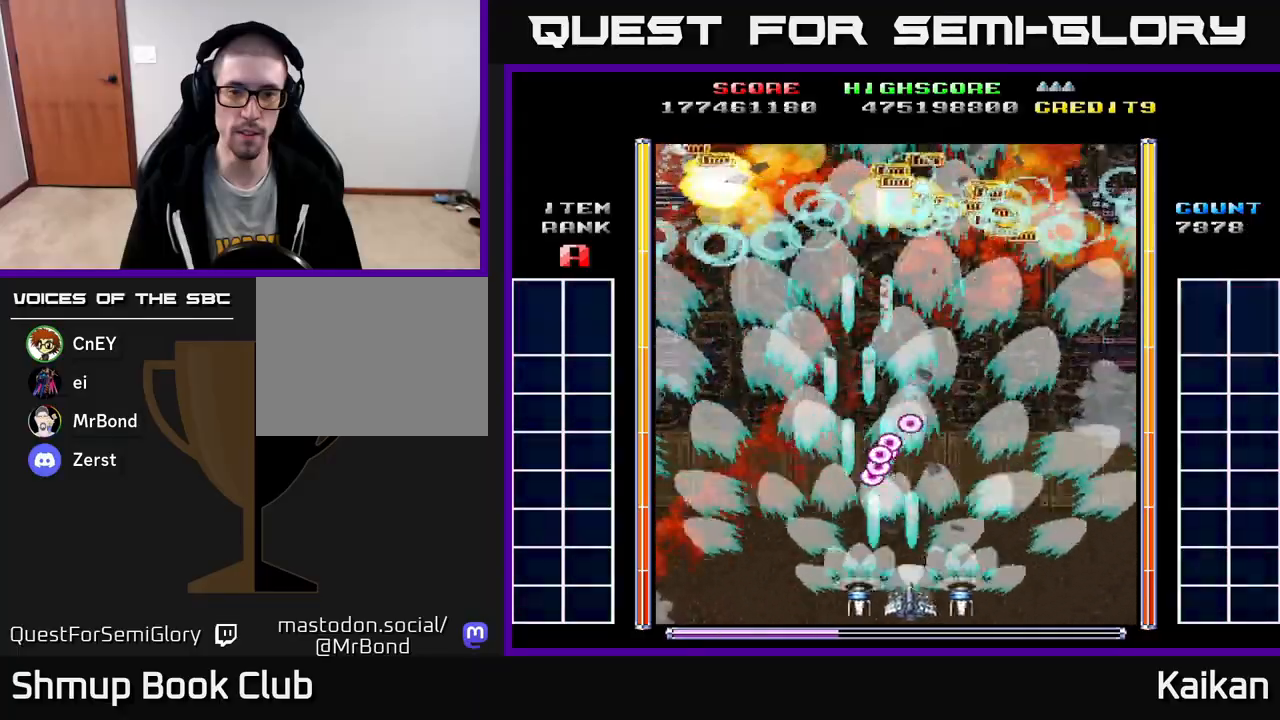
{"buttons": ["A", "DPAD_UP", "DPAD_LEFT"], "left_stick": "center", "events": [[117, "DPAD_UP", "down"], [250, "DPAD_RIGHT", "up"], [417, "DPAD_LEFT", "down"]]}
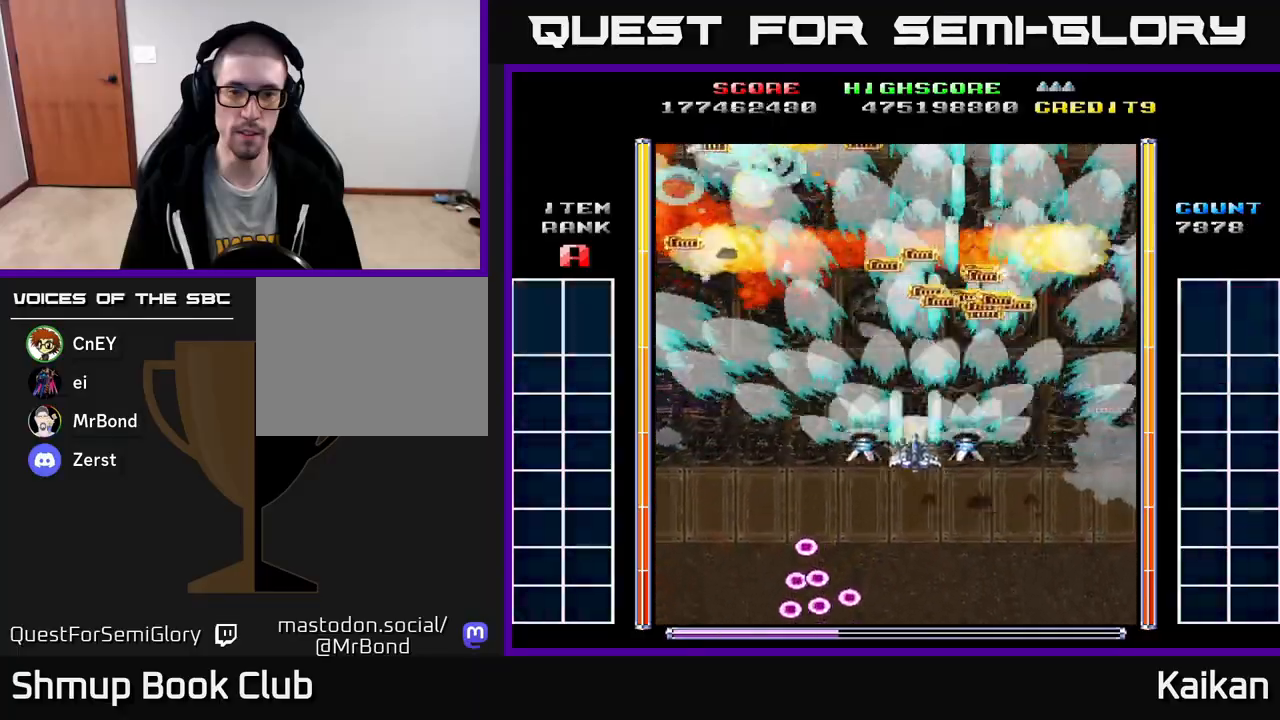
{"buttons": ["A", "DPAD_DOWN", "DPAD_RIGHT"], "left_stick": "center", "events": [[267, "DPAD_UP", "up"], [333, "DPAD_LEFT", "up"], [367, "DPAD_DOWN", "down"], [400, "DPAD_RIGHT", "down"]]}
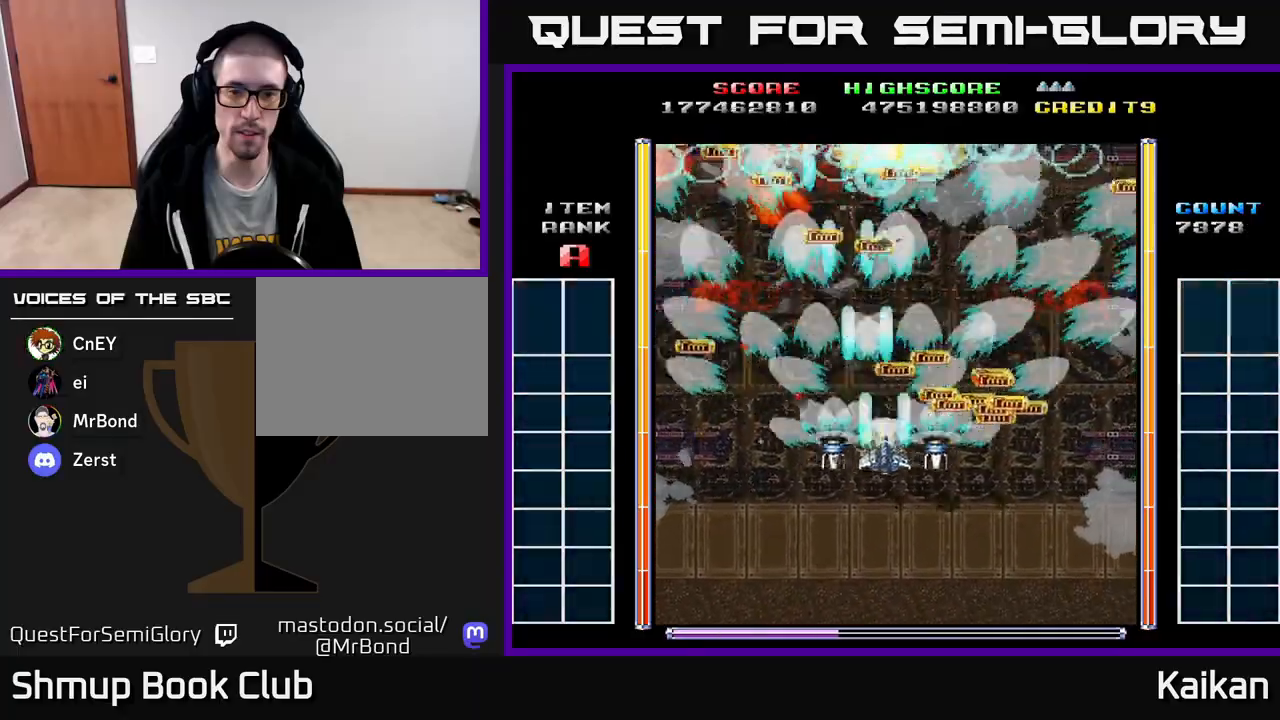
{"buttons": ["A", "DPAD_UP", "DPAD_LEFT"], "left_stick": "center", "events": [[167, "DPAD_DOWN", "up"], [317, "DPAD_RIGHT", "up"], [317, "DPAD_UP", "down"], [350, "DPAD_LEFT", "down"]]}
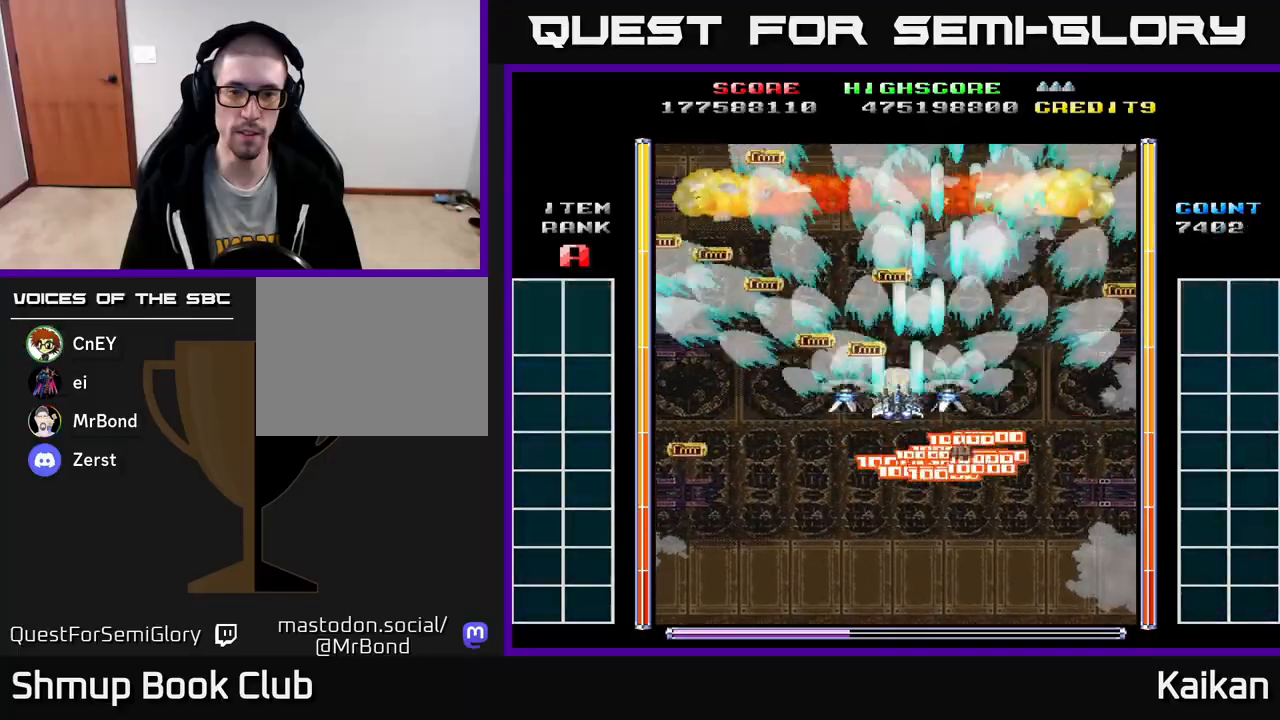
{"buttons": [], "left_stick": "center", "events": [[50, "DPAD_UP", "up"], [200, "DPAD_UP", "down"], [250, "DPAD_LEFT", "up"], [267, "A", "up"], [300, "DPAD_UP", "up"]]}